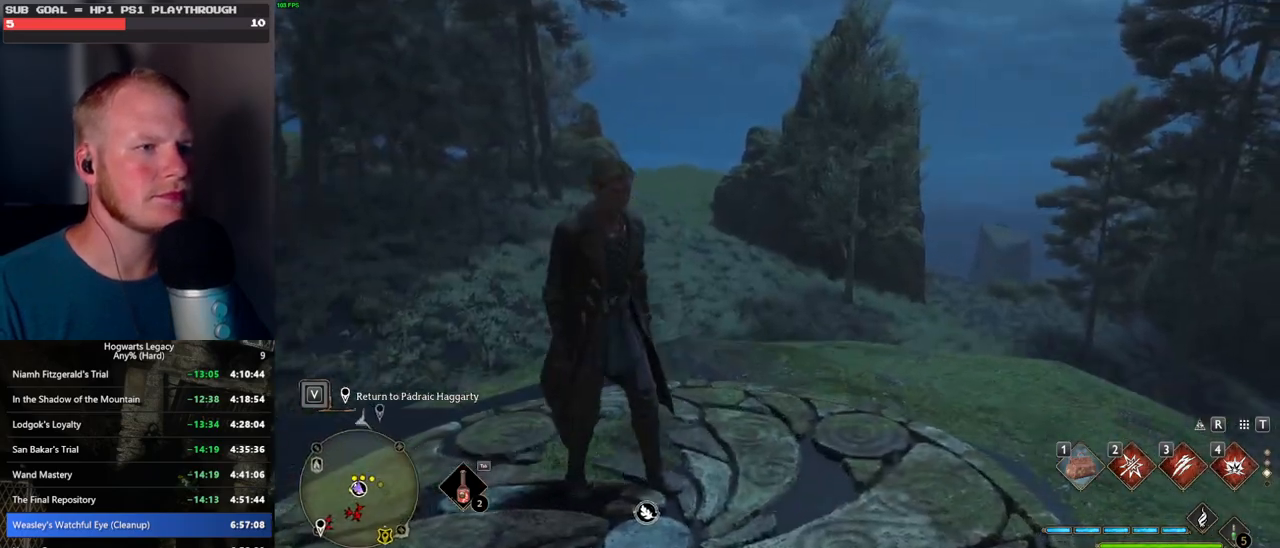
Gameplay with keyboard and mouse; each line is a JSON object with the keys and mouse buttons held at the frame after it. "events" lists presses ("down") and releases ("up") of ".", "/", "0", "1", "2", "3", "4", "5", "6", "7", "8", "9", "a", "alt_l", "alt_r", "b", "backslash", "backspace", "c", "caps_lock", "comma", "ctrl_l", "ctrl_r", "d", "e", "equals", "escape", "f", "f1", "f10", "f11", "f12", "f2", "f3", "f4", "f5", "f6", "f7", "f8", "f9", "g", "h", "i", "j", "k", "l", "lbracket", "m", "minus", "n", "o", "p", "q", "quote", "r", "rbracket", "return", "s", "semicolon", "shift_l", "shift_r", "space", "super", "t", "tab", "tilde", "u", "v", "w", "x", "y", "z", "mouse_left", "mouse_wheel", "mouse_right", "mouse_mb4" and "mouse_mb5" between this image and that frame as [ms after this image, input, new state], when the widget could be followed in between. "mouse_left", "mouse_wheel", "mouse_right", "mouse_mb4", "mouse_mb5" = the "left", "wheel", "right", "mb4", "mb5" buttons of the "mouse" list. No other keys are recorded. "wheel" means that the mouse wheel is clicked or scrolled. Mouse movement is not recorded.
{"keys": ["w"], "mouse": [], "events": [[184, "w", "up"], [417, "w", "down"]]}
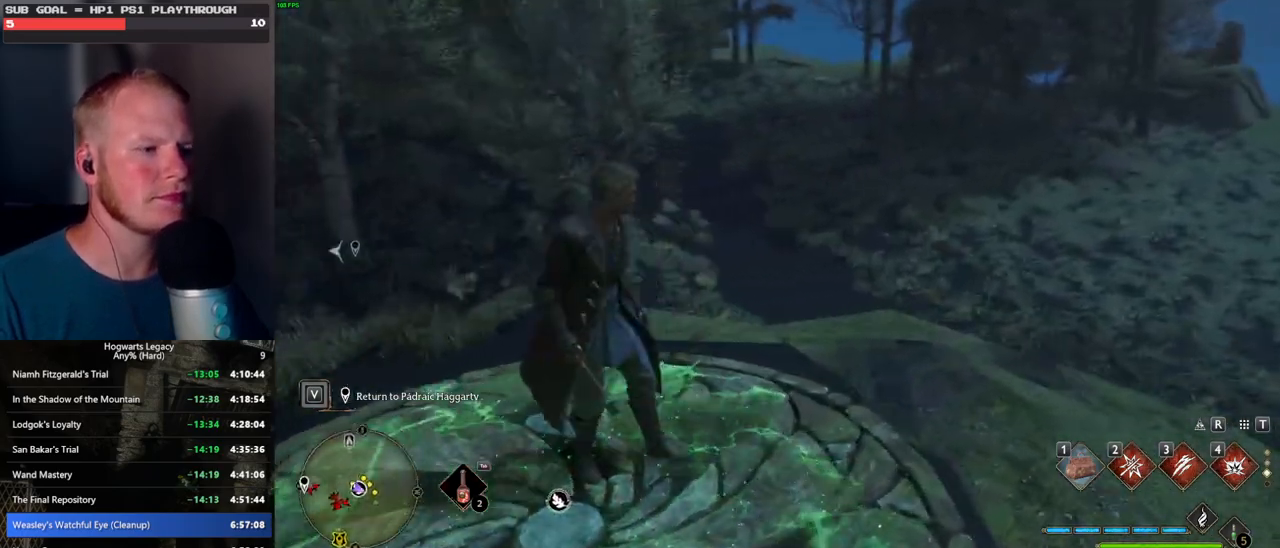
{"keys": ["space", "w"], "mouse": [], "events": [[134, "space", "down"]]}
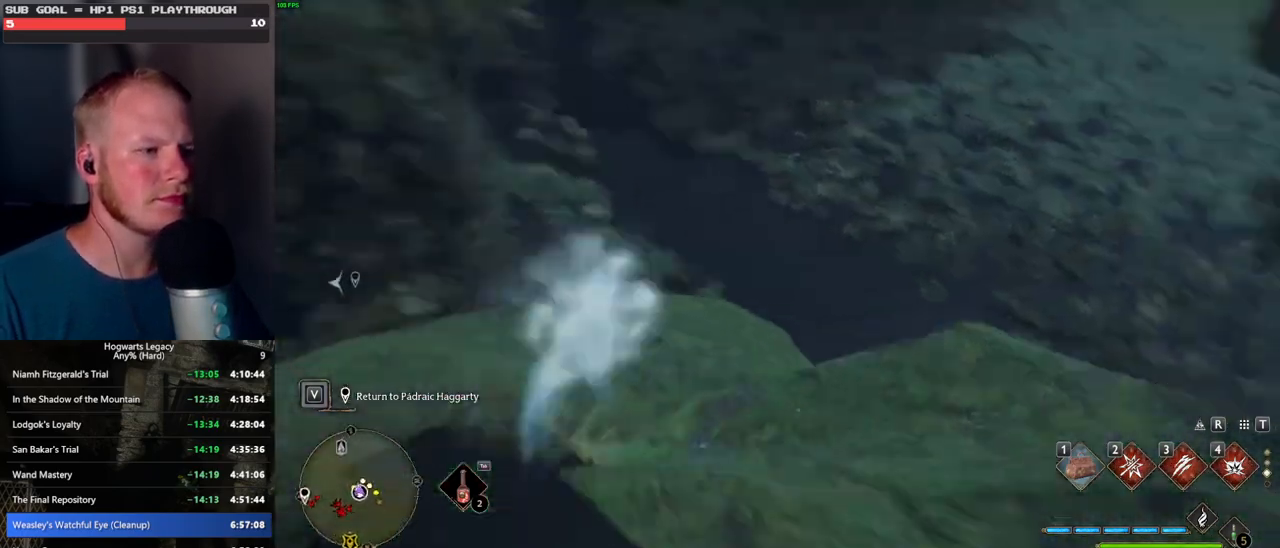
{"keys": ["w"], "mouse": [], "events": [[167, "space", "up"]]}
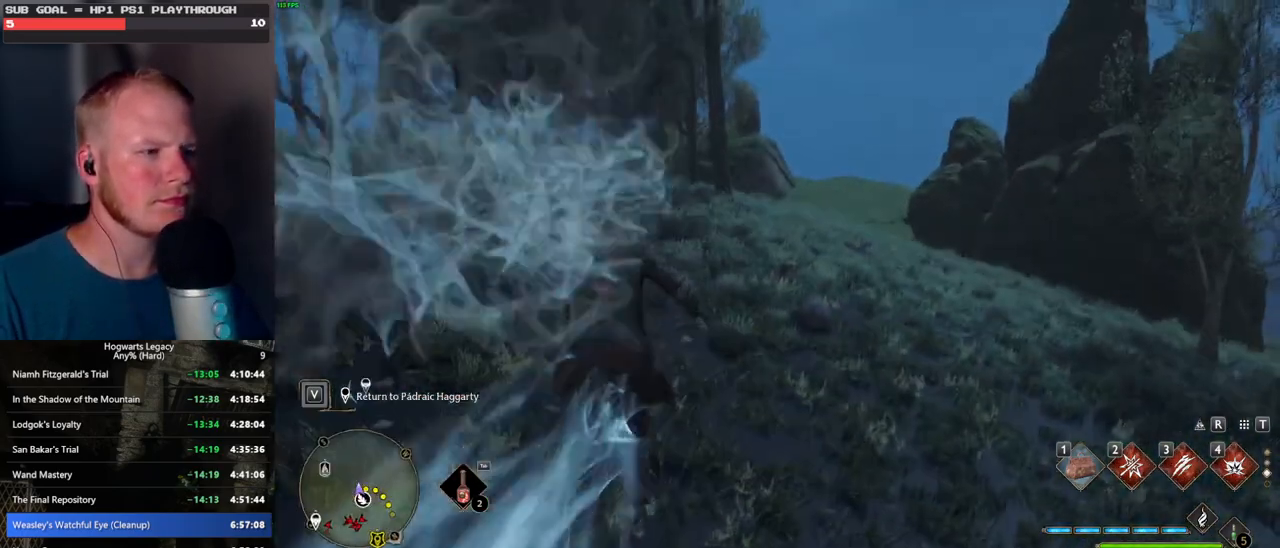
{"keys": ["w"], "mouse": [], "events": [[300, "mouse_mb5", "down"], [484, "mouse_mb5", "up"]]}
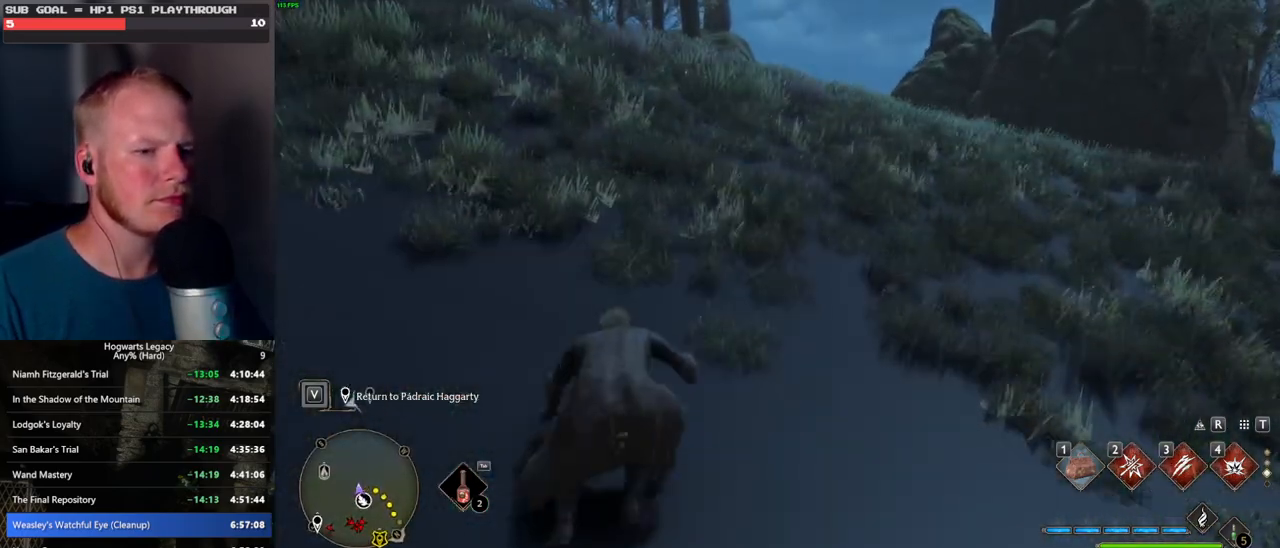
{"keys": ["space", "w"], "mouse": [], "events": [[367, "space", "down"]]}
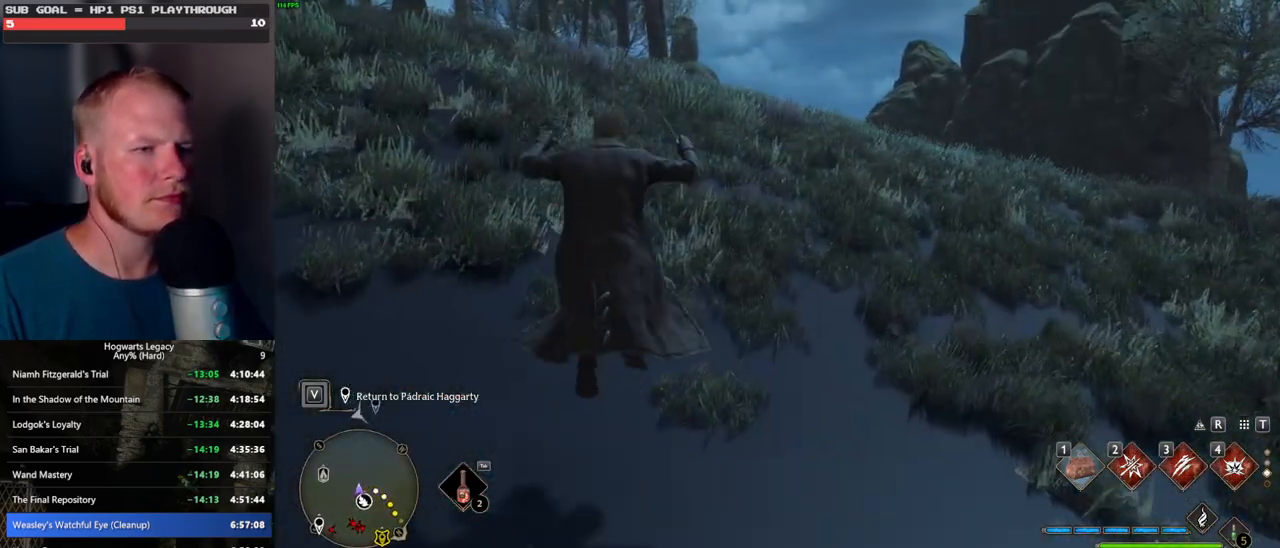
{"keys": ["space", "w"], "mouse": [], "events": []}
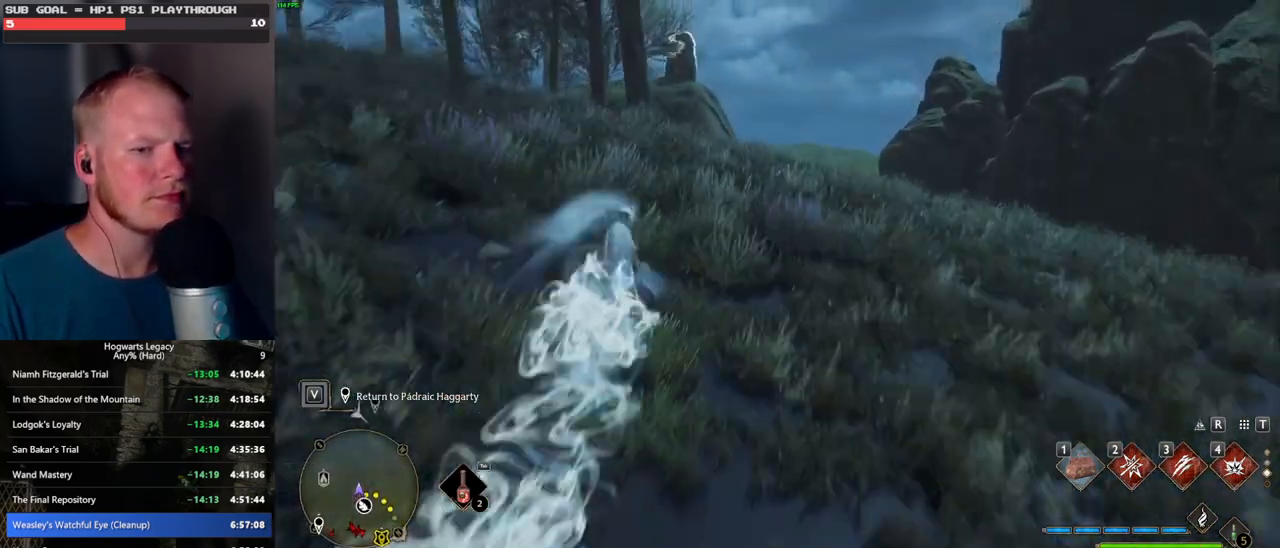
{"keys": ["w"], "mouse": [], "events": [[84, "space", "up"]]}
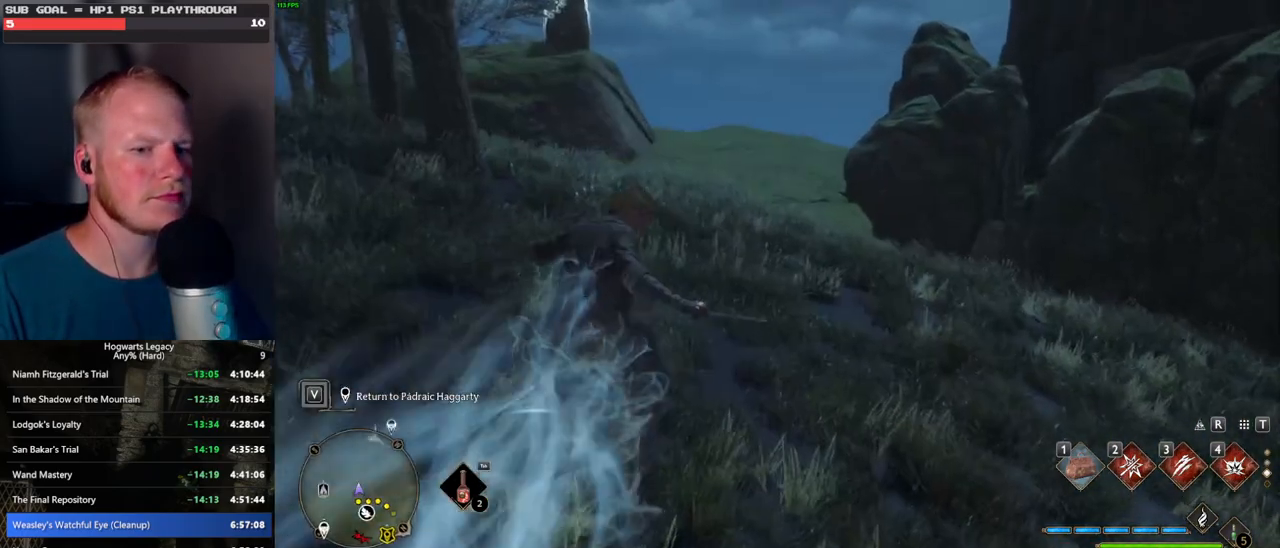
{"keys": ["w"], "mouse": [], "events": []}
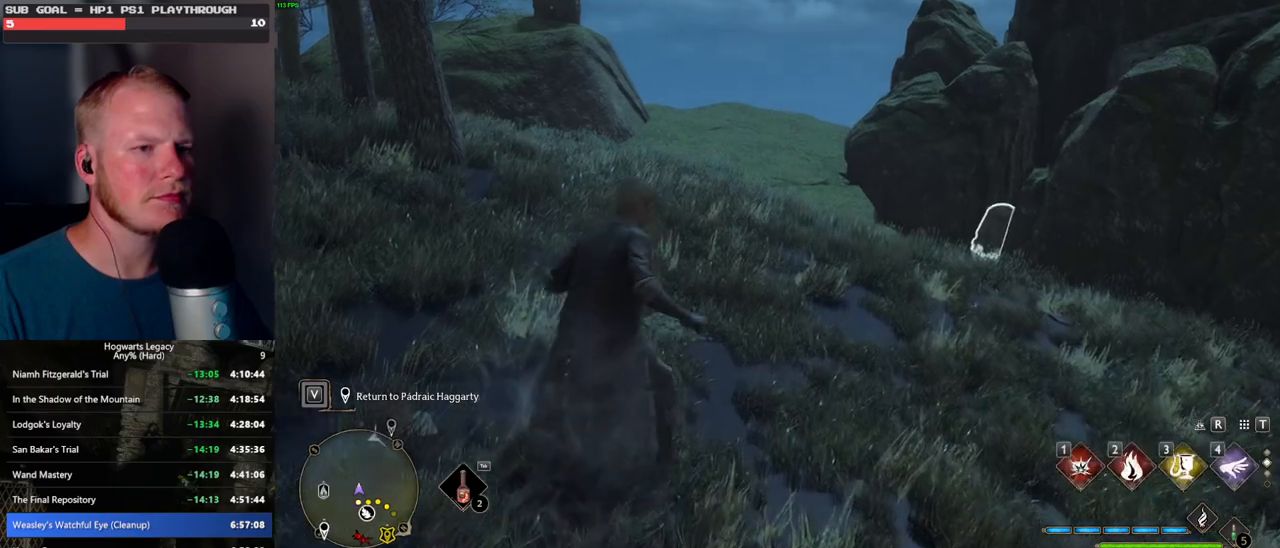
{"keys": ["w"], "mouse": [], "events": []}
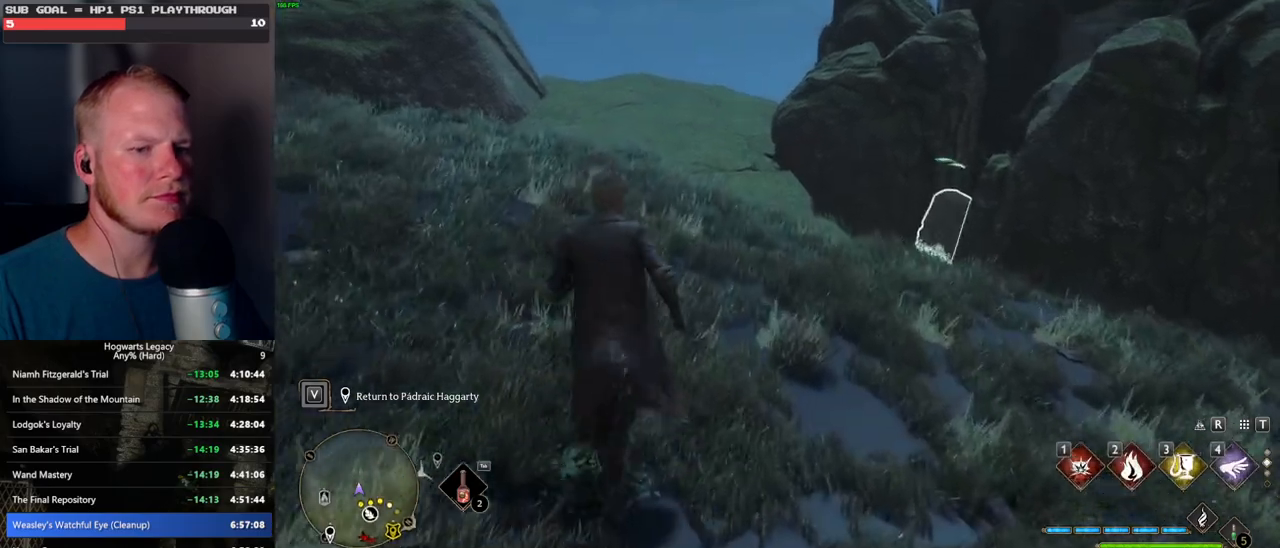
{"keys": ["w"], "mouse": ["right"], "events": [[500, "mouse_right", "down"]]}
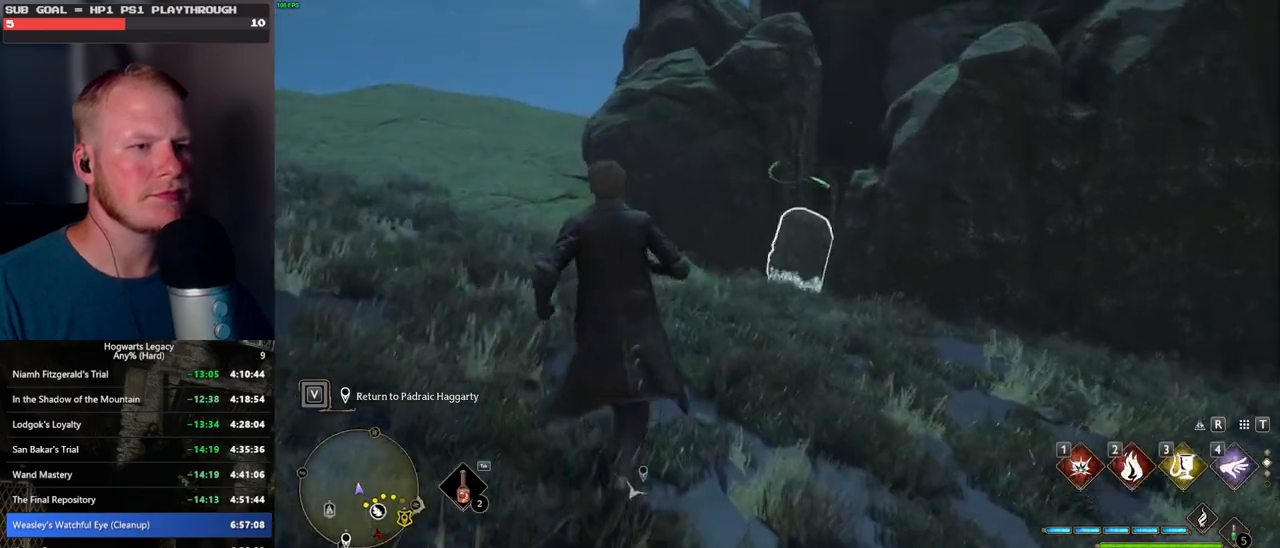
{"keys": ["w"], "mouse": [], "events": [[34, "1", "down"], [150, "1", "up"], [417, "mouse_right", "up"]]}
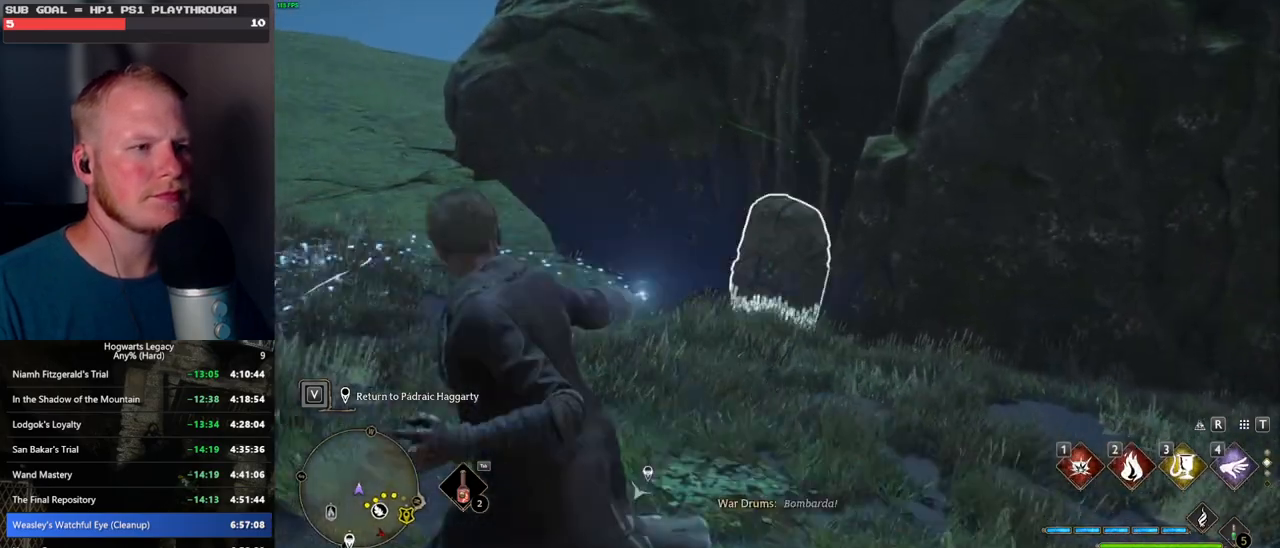
{"keys": ["w"], "mouse": [], "events": []}
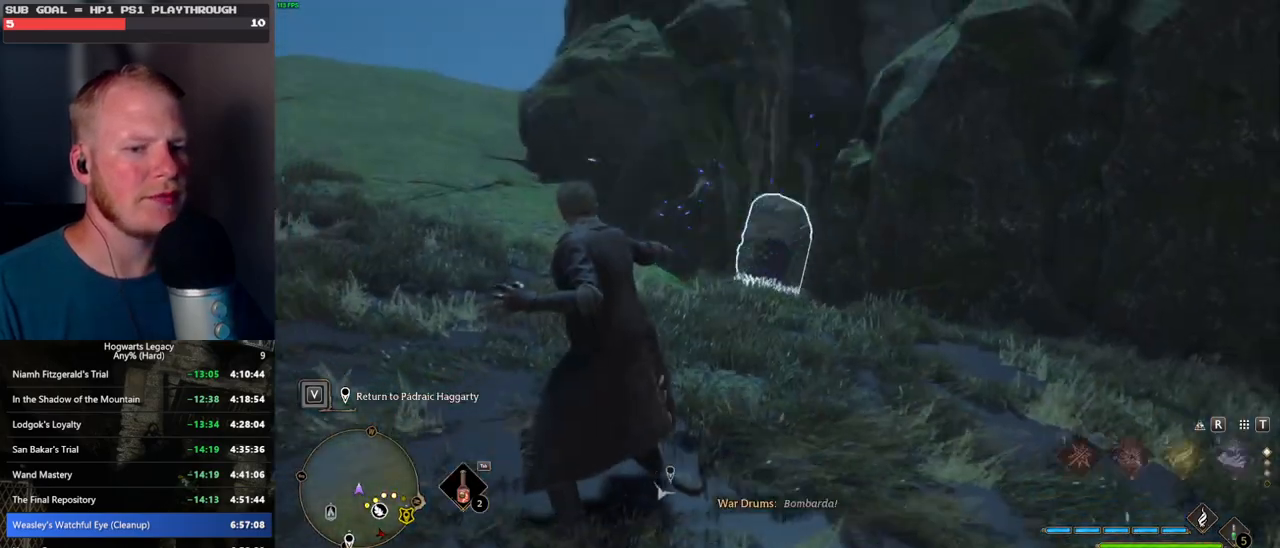
{"keys": ["w"], "mouse": [], "events": [[167, "2", "down"], [267, "2", "up"]]}
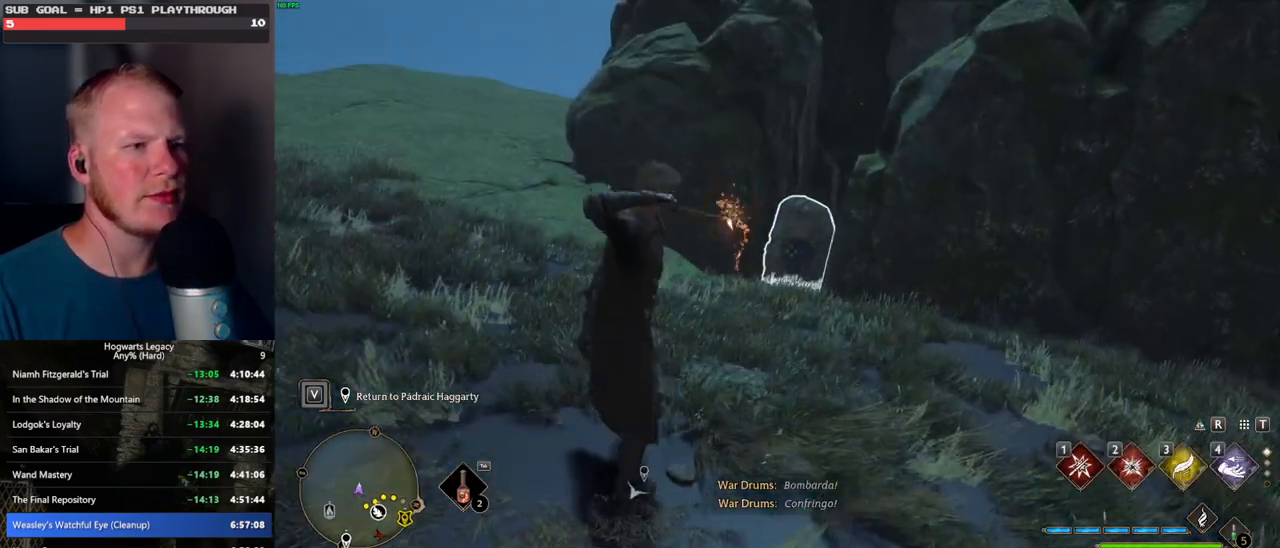
{"keys": ["a", "space", "w"], "mouse": [], "events": [[117, "a", "down"], [250, "space", "down"]]}
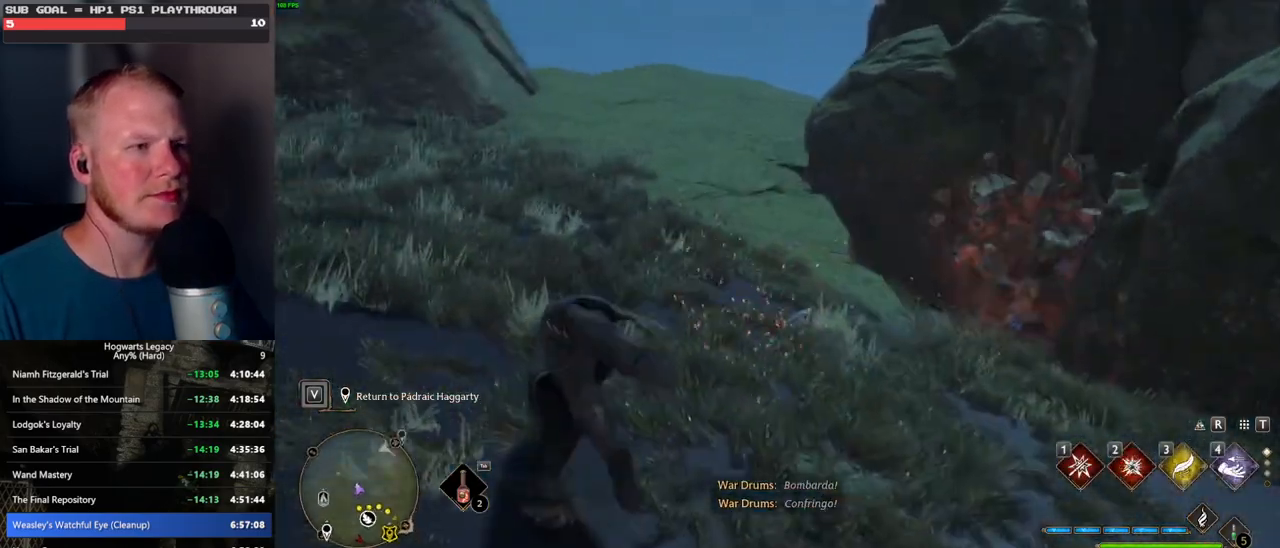
{"keys": ["w"], "mouse": [], "events": [[150, "space", "up"], [384, "a", "up"]]}
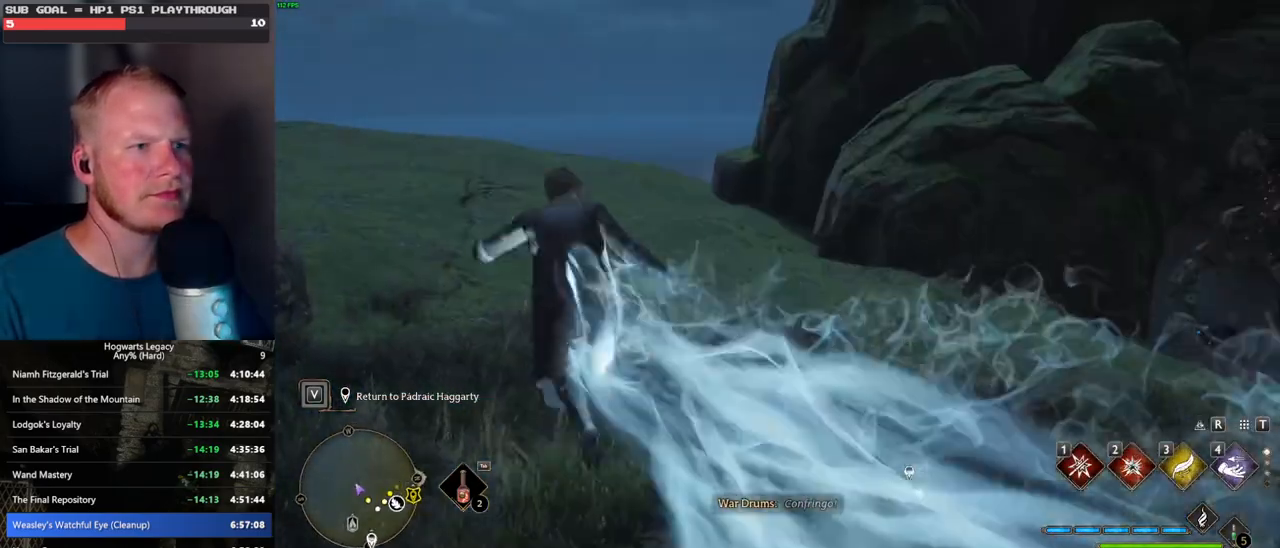
{"keys": ["d", "w"], "mouse": [], "events": [[434, "d", "down"]]}
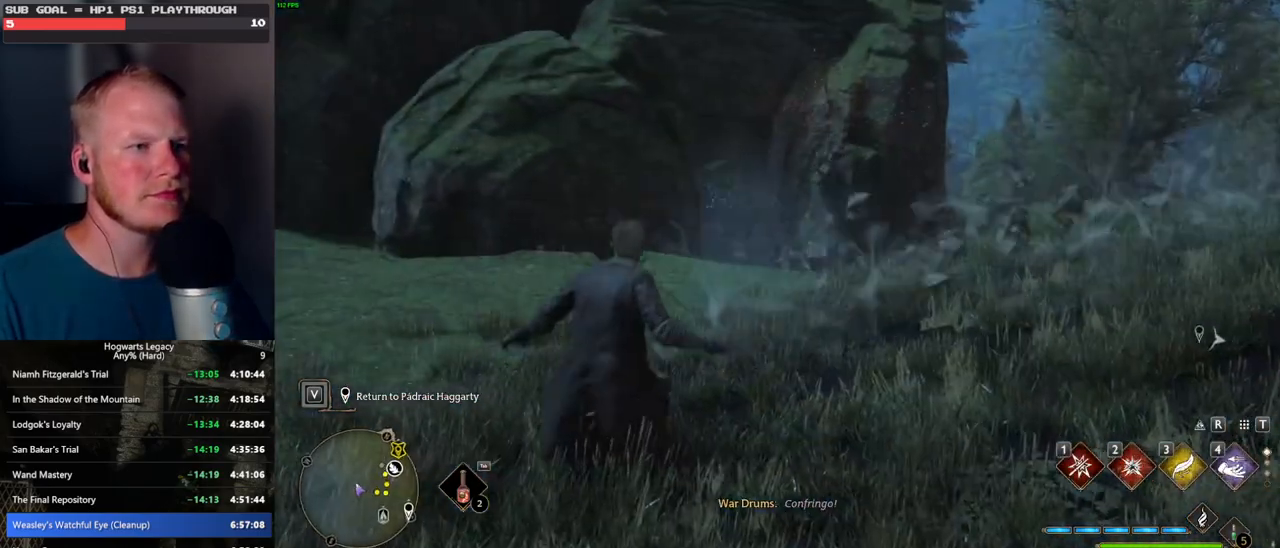
{"keys": [], "mouse": [], "events": [[67, "d", "up"], [267, "r", "down"], [317, "w", "up"], [367, "r", "up"]]}
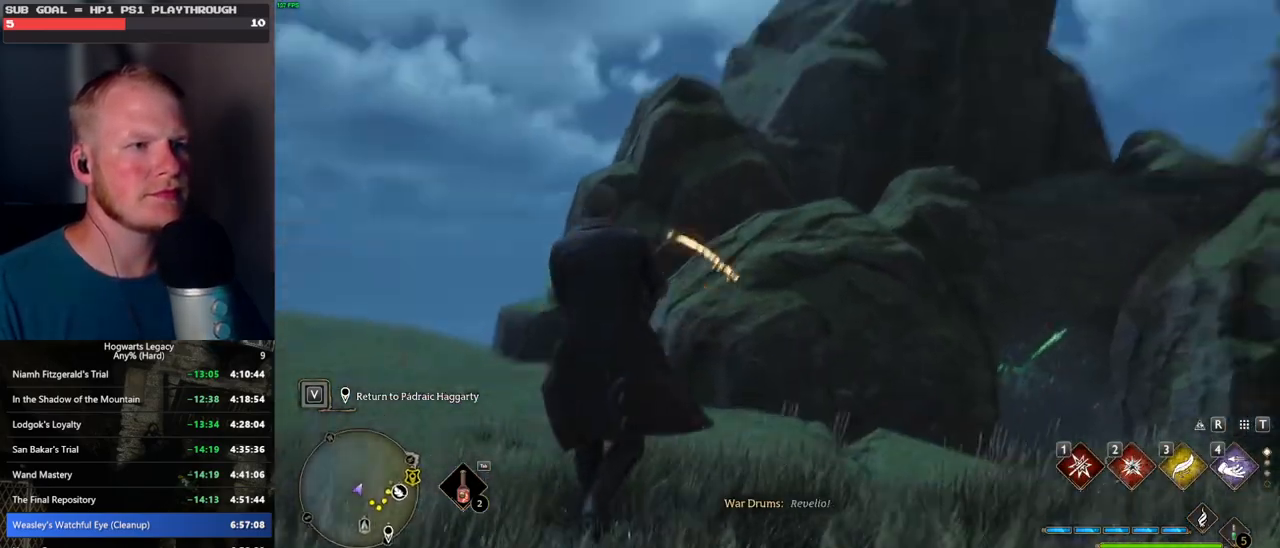
{"keys": [], "mouse": [], "events": []}
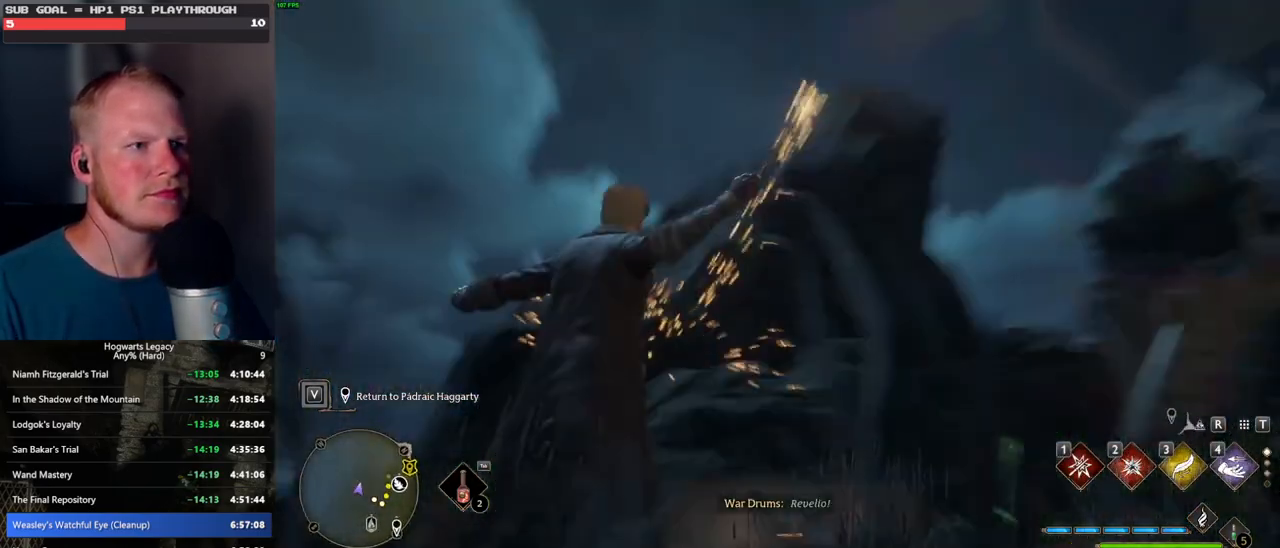
{"keys": ["s"], "mouse": [], "events": [[17, "d", "down"], [17, "s", "down"], [284, "d", "up"]]}
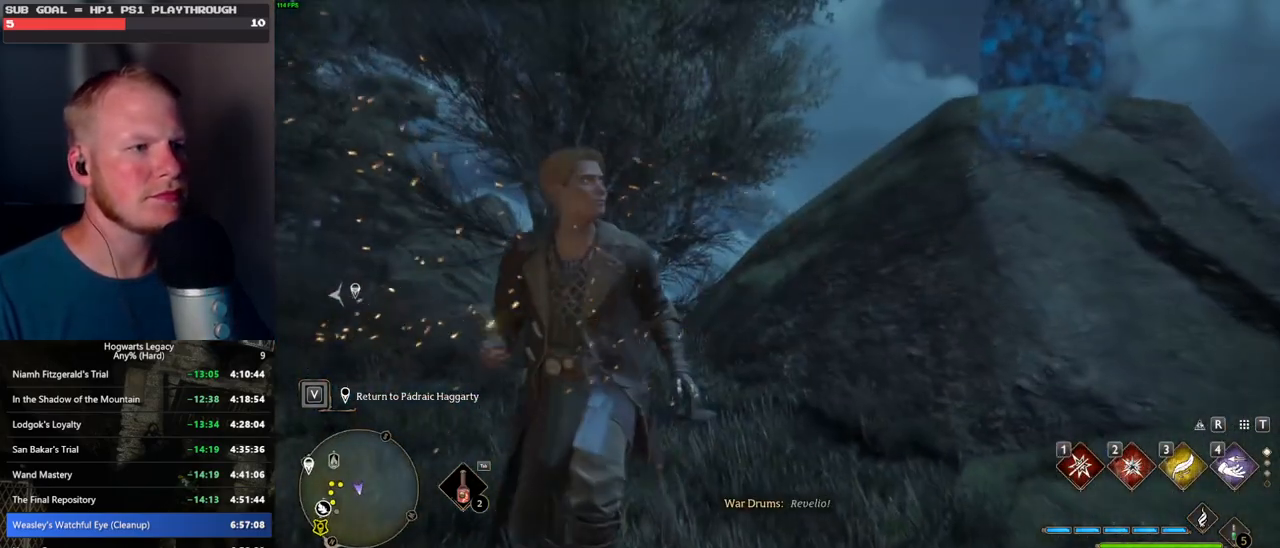
{"keys": ["w"], "mouse": [], "events": [[34, "a", "down"], [184, "s", "up"], [217, "a", "up"], [450, "w", "down"]]}
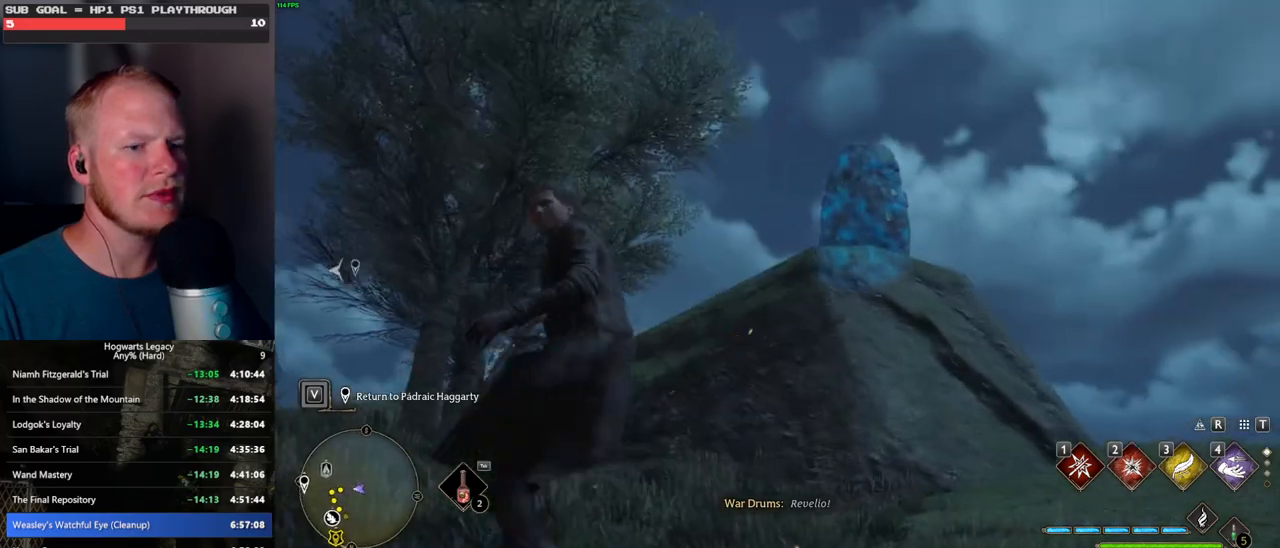
{"keys": ["w"], "mouse": [], "events": [[150, "2", "down"], [267, "2", "up"]]}
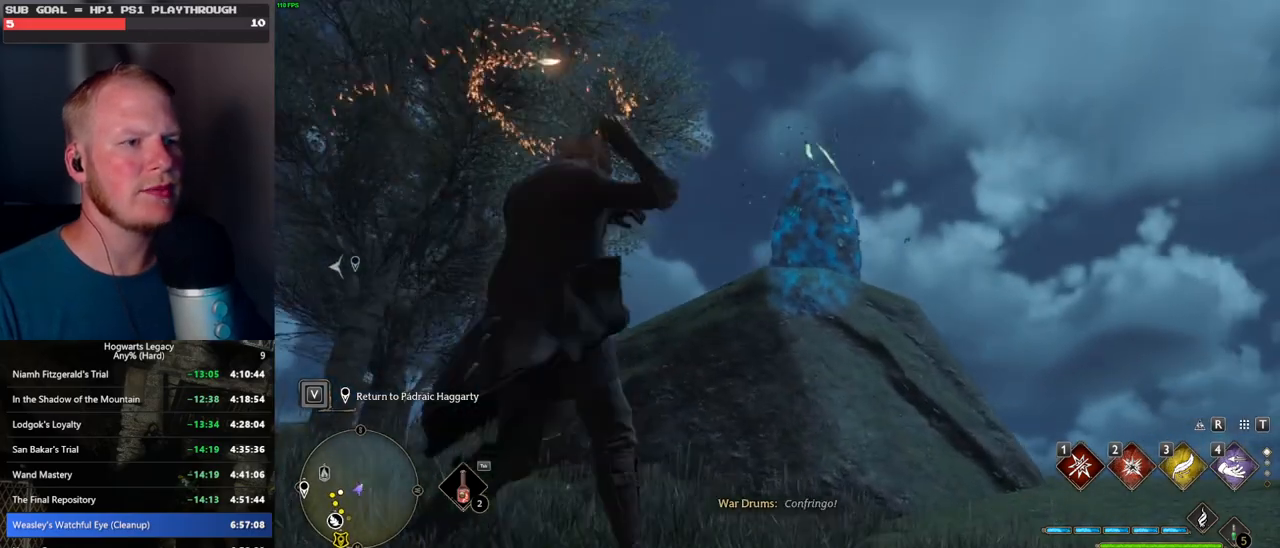
{"keys": ["w"], "mouse": [], "events": []}
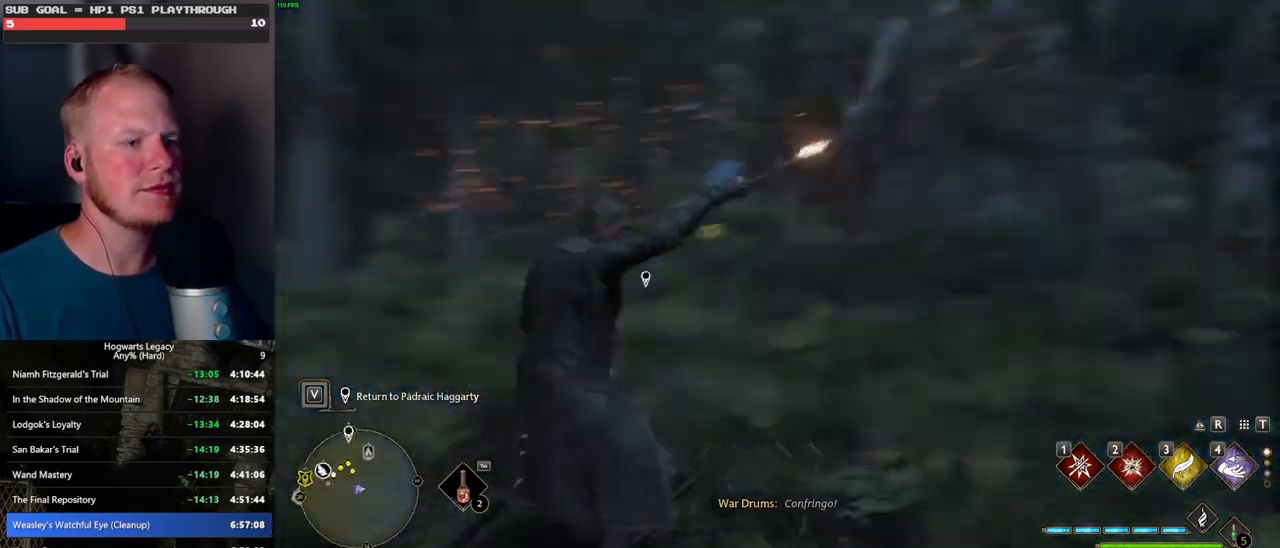
{"keys": ["w"], "mouse": [], "events": []}
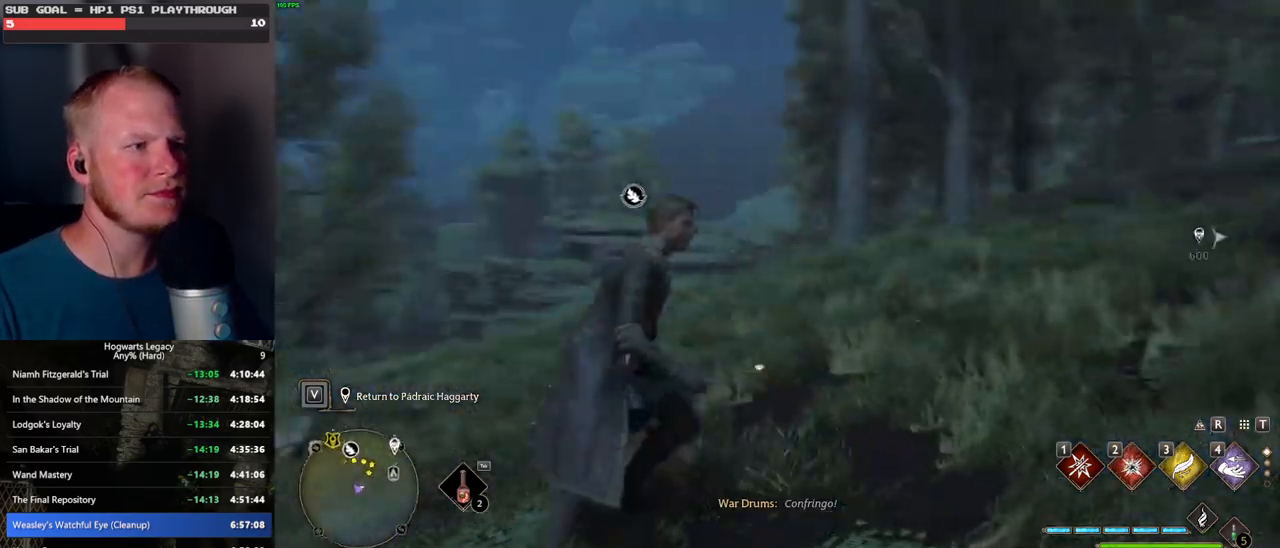
{"keys": ["space", "w"], "mouse": [], "events": [[167, "space", "down"]]}
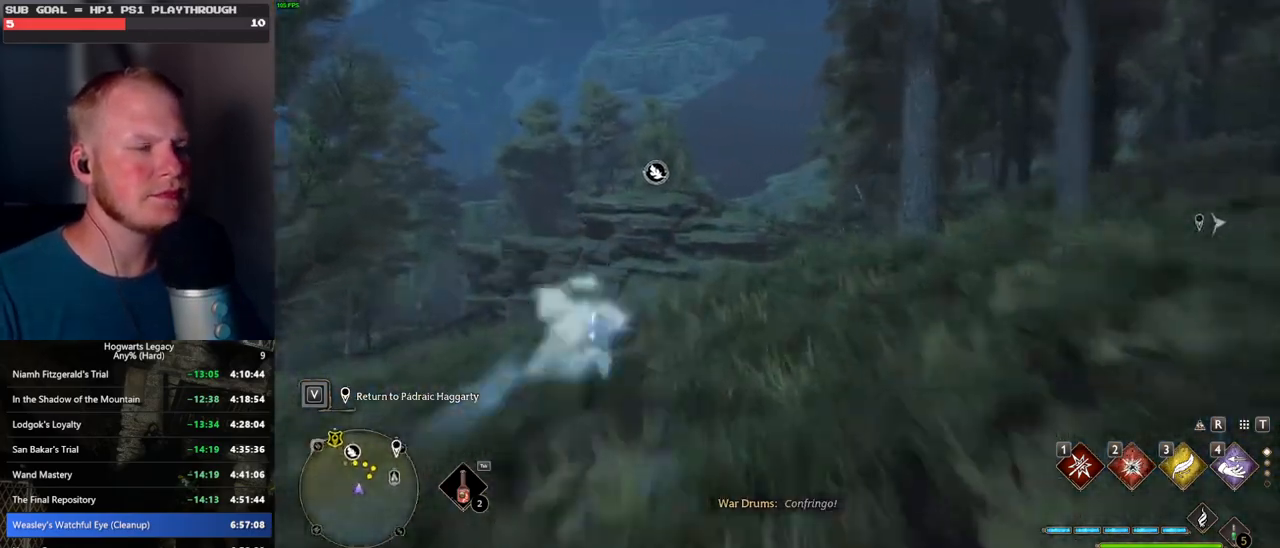
{"keys": ["w"], "mouse": [], "events": [[200, "space", "up"]]}
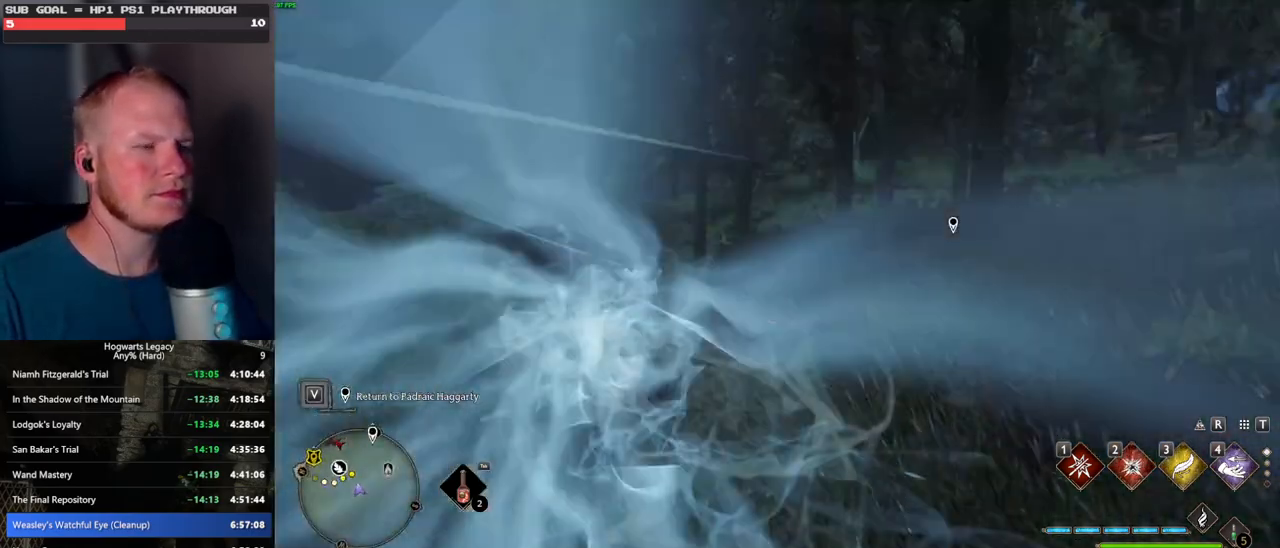
{"keys": ["space", "w"], "mouse": [], "events": [[34, "r", "down"], [100, "r", "up"], [300, "space", "down"]]}
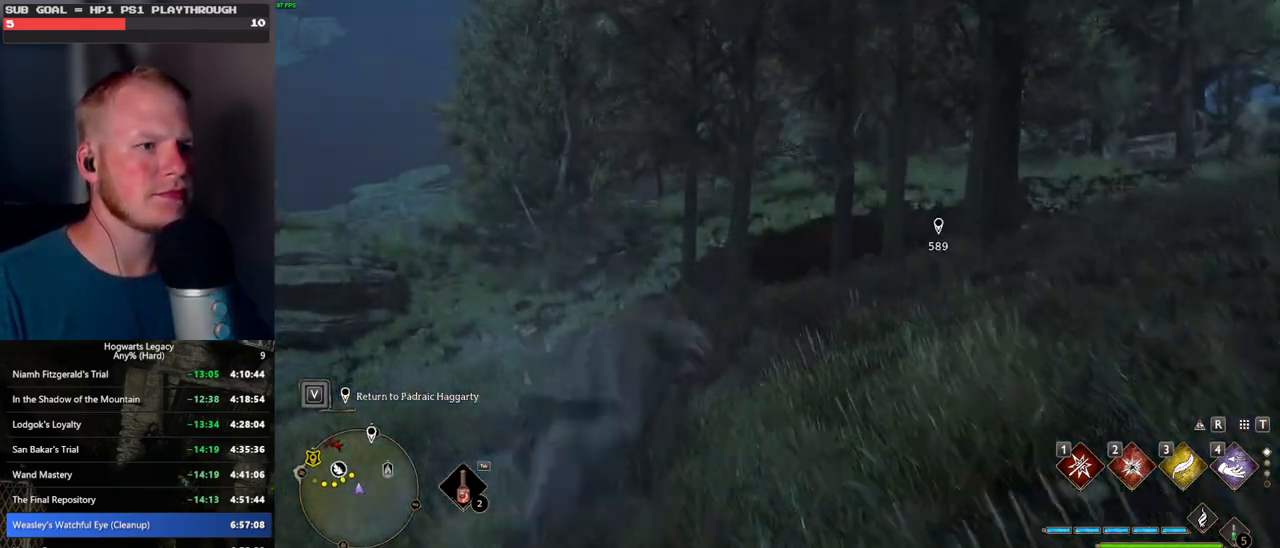
{"keys": ["w"], "mouse": [], "events": [[434, "space", "up"]]}
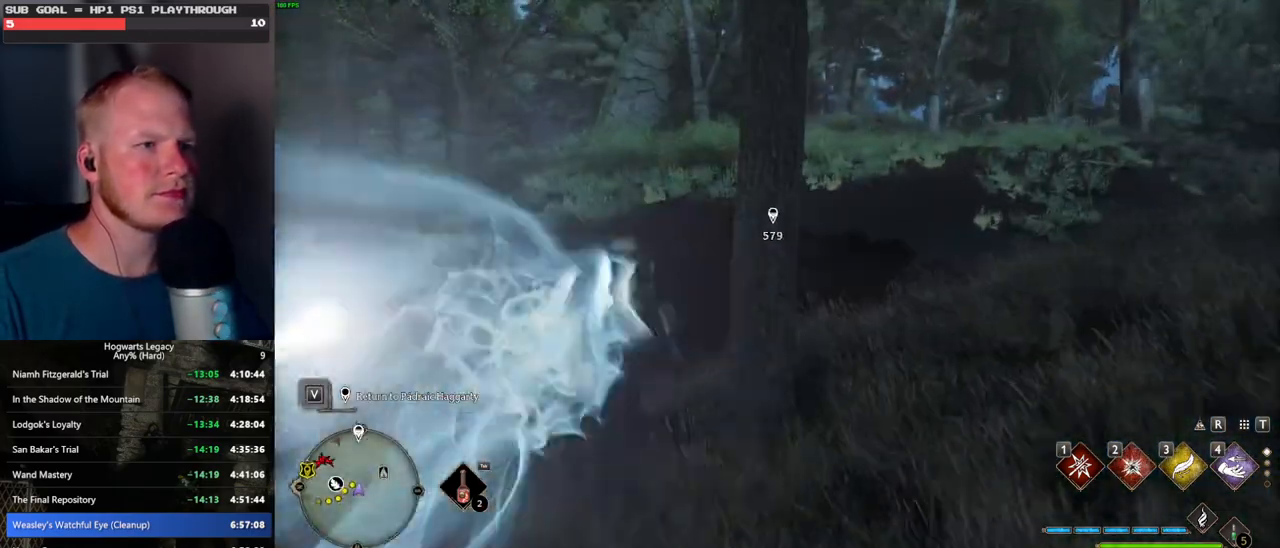
{"keys": ["space", "w"], "mouse": [], "events": [[317, "space", "down"]]}